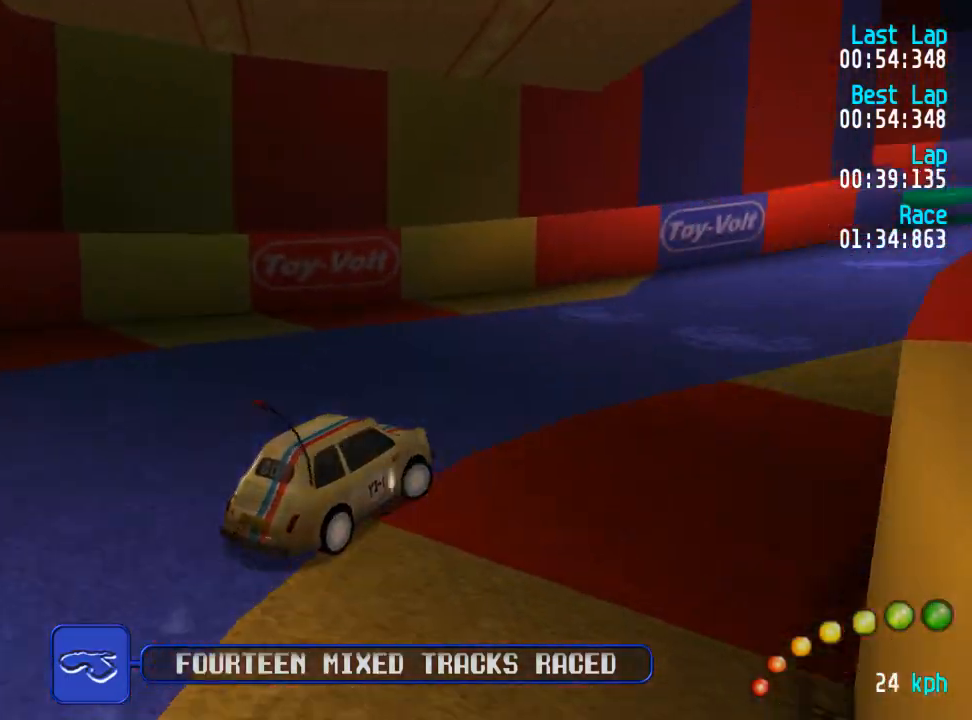
Gameplay with a controller (Xbox layout); each line is a JSON object with the inputs held at the frame after it. "events" lists button and stick changes between this image and that frame as [ms after this image, input, new state], when the widget could be followed in between.
{"buttons": ["A"], "left_stick": "center", "right_stick": "center", "events": [[133, "DPAD_DOWN", "down"], [133, "DPAD_RIGHT", "down"], [250, "DPAD_UP", "down"], [267, "DPAD_DOWN", "up"], [267, "DPAD_UP", "up"], [350, "DPAD_DOWN", "down"], [367, "DPAD_DOWN", "up"], [383, "DPAD_RIGHT", "up"]]}
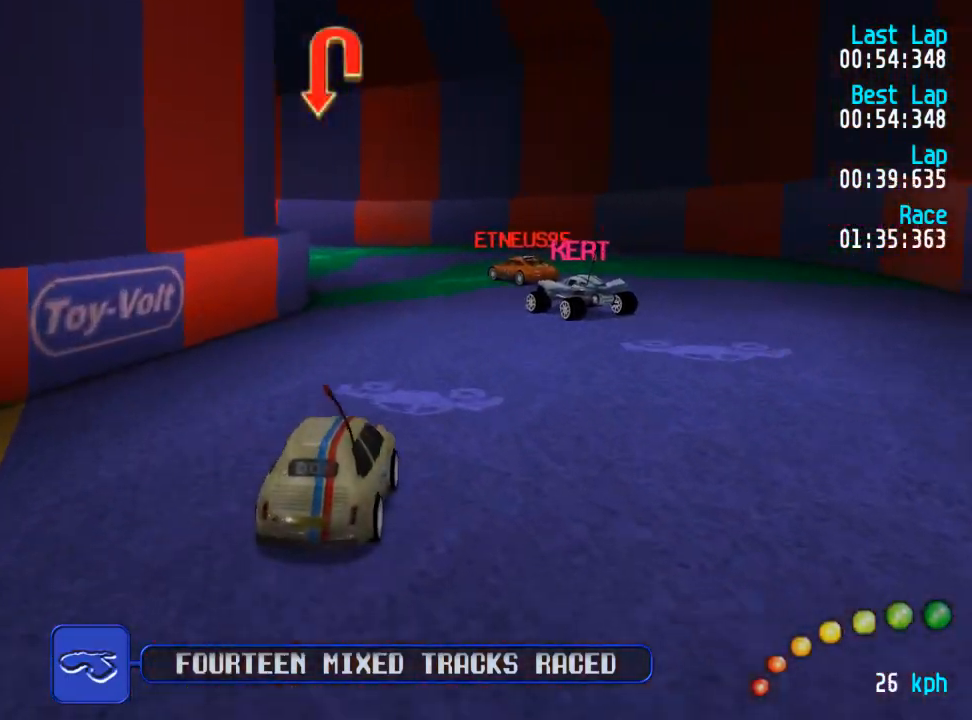
{"buttons": ["A", "DPAD_UP", "DPAD_LEFT"], "left_stick": "center", "right_stick": "center", "events": [[117, "DPAD_UP", "down"], [150, "DPAD_LEFT", "down"], [283, "DPAD_LEFT", "up"], [283, "DPAD_UP", "up"], [317, "DPAD_UP", "down"], [333, "DPAD_DOWN", "down"], [333, "DPAD_LEFT", "down"], [350, "DPAD_DOWN", "up"]]}
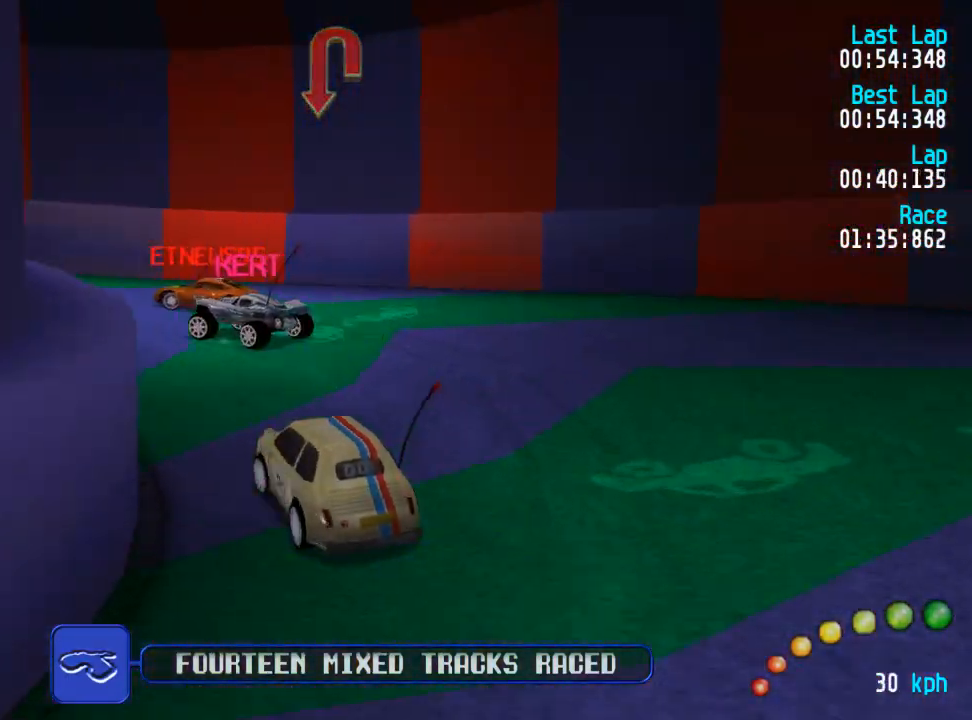
{"buttons": ["A", "DPAD_UP", "DPAD_LEFT"], "left_stick": "center", "right_stick": "center", "events": [[150, "DPAD_UP", "up"], [167, "DPAD_LEFT", "up"], [217, "DPAD_LEFT", "down"], [217, "DPAD_UP", "down"], [233, "DPAD_DOWN", "down"], [250, "DPAD_DOWN", "up"]]}
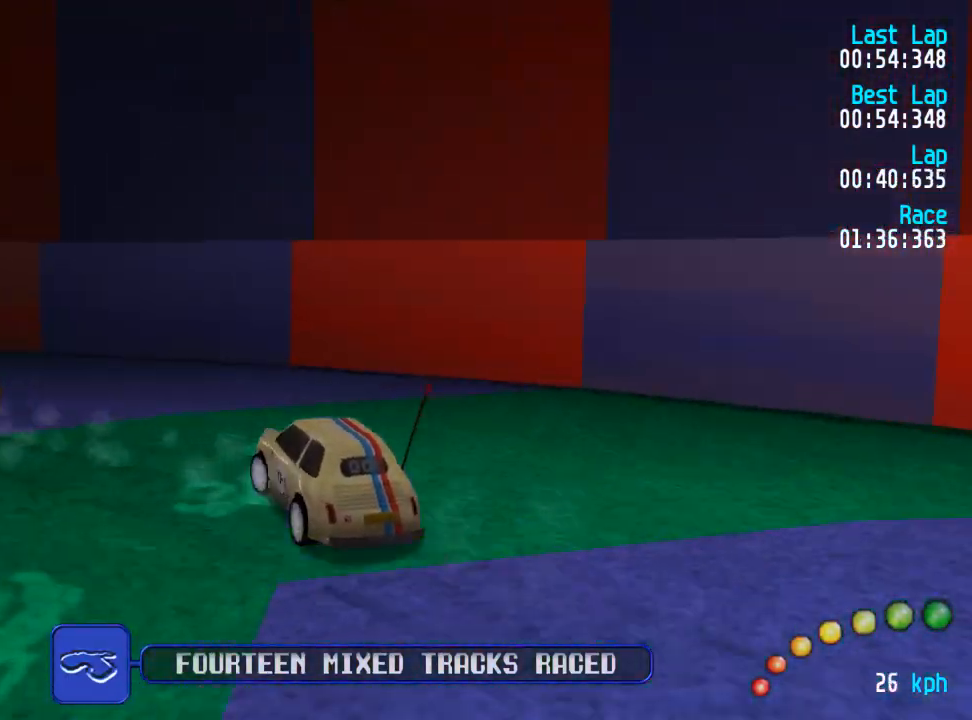
{"buttons": ["A", "DPAD_UP", "DPAD_LEFT"], "left_stick": "center", "right_stick": "center", "events": [[117, "DPAD_UP", "up"], [133, "DPAD_LEFT", "up"], [450, "DPAD_LEFT", "down"], [450, "DPAD_UP", "down"]]}
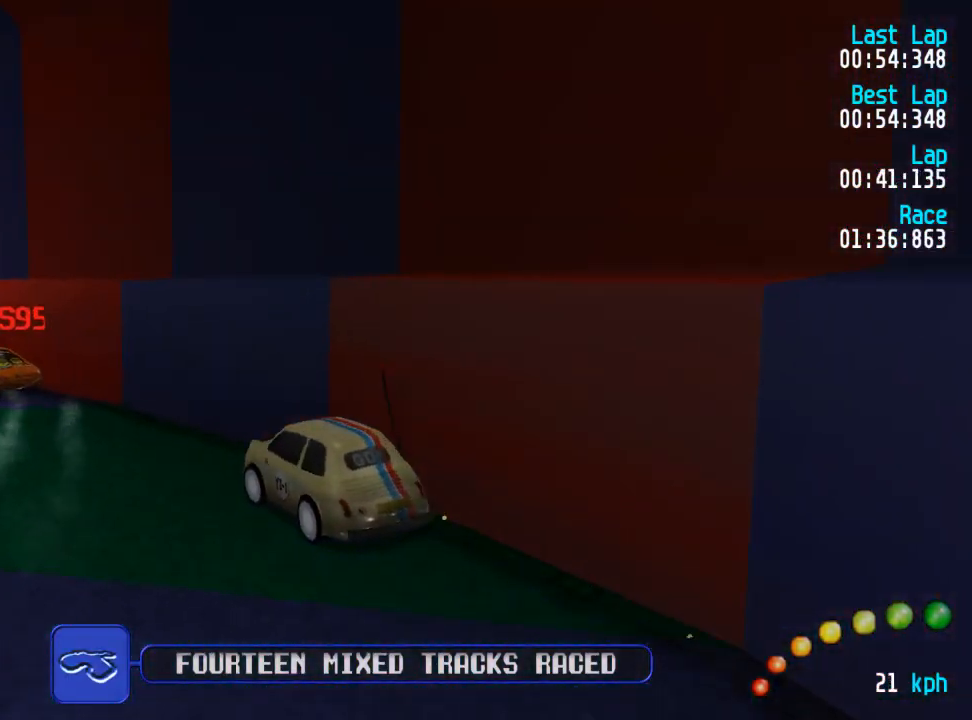
{"buttons": ["A", "DPAD_LEFT"], "left_stick": "center", "right_stick": "center", "events": [[67, "DPAD_UP", "up"], [83, "DPAD_LEFT", "up"], [183, "DPAD_LEFT", "down"], [200, "DPAD_UP", "down"], [233, "DPAD_UP", "up"], [250, "DPAD_LEFT", "up"], [333, "DPAD_LEFT", "down"], [333, "DPAD_UP", "down"], [483, "DPAD_UP", "up"]]}
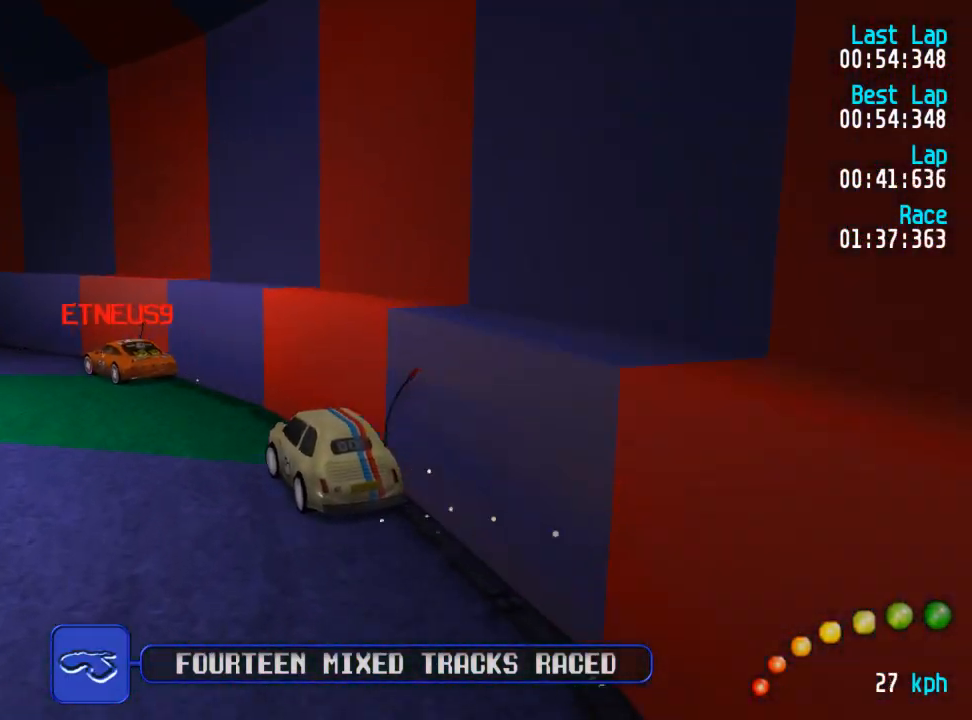
{"buttons": ["A"], "left_stick": "center", "right_stick": "center", "events": [[17, "DPAD_LEFT", "up"], [83, "DPAD_LEFT", "down"], [83, "DPAD_UP", "down"], [200, "DPAD_UP", "up"], [233, "DPAD_LEFT", "up"], [283, "DPAD_LEFT", "down"], [300, "DPAD_UP", "down"], [383, "DPAD_UP", "up"], [417, "DPAD_LEFT", "up"]]}
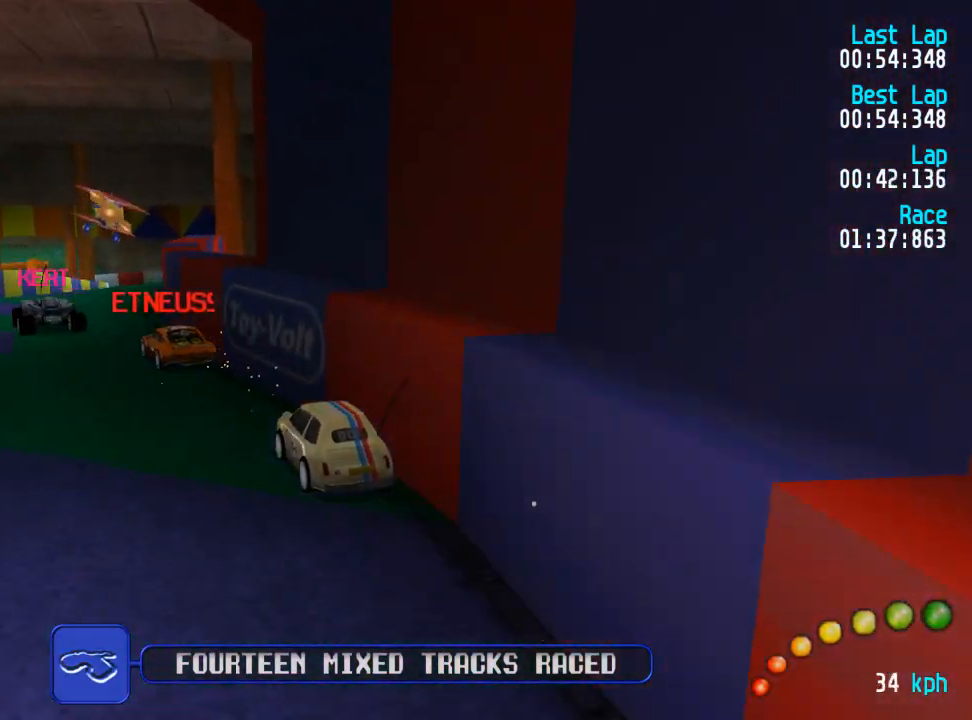
{"buttons": ["A"], "left_stick": "center", "right_stick": "center", "events": [[317, "DPAD_RIGHT", "down"], [383, "DPAD_RIGHT", "up"]]}
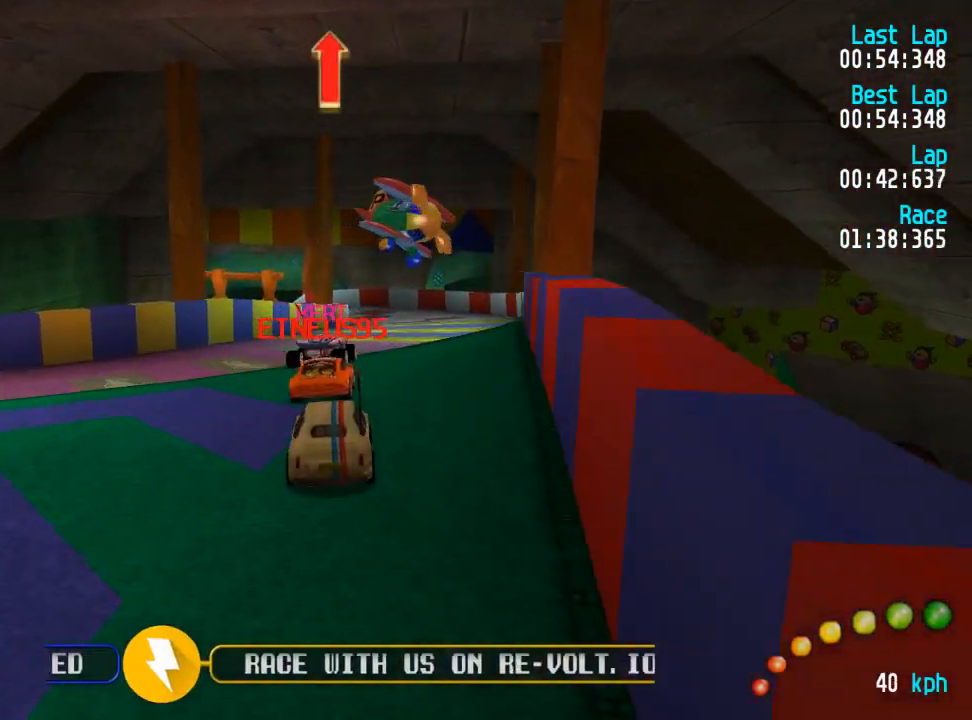
{"buttons": ["A", "DPAD_RIGHT"], "left_stick": "center", "right_stick": "center", "events": [[500, "DPAD_RIGHT", "down"]]}
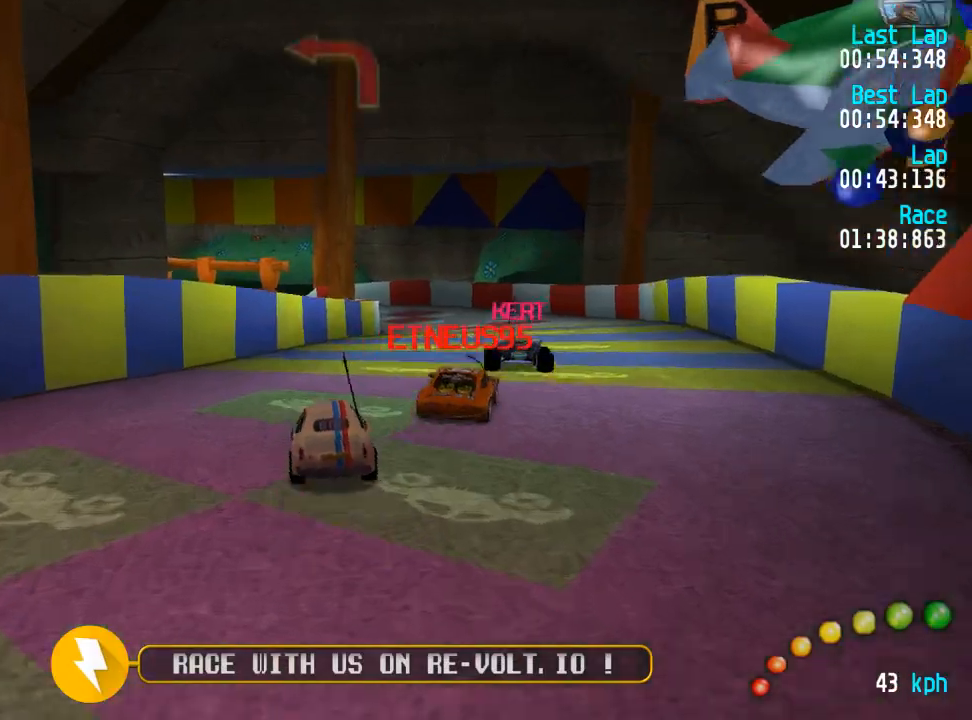
{"buttons": ["A", "DPAD_UP", "DPAD_LEFT"], "left_stick": "center", "right_stick": "center", "events": [[67, "DPAD_RIGHT", "up"], [167, "DPAD_DOWN", "down"], [167, "DPAD_RIGHT", "down"], [217, "DPAD_RIGHT", "up"], [233, "DPAD_DOWN", "up"], [500, "DPAD_LEFT", "down"], [500, "DPAD_UP", "down"]]}
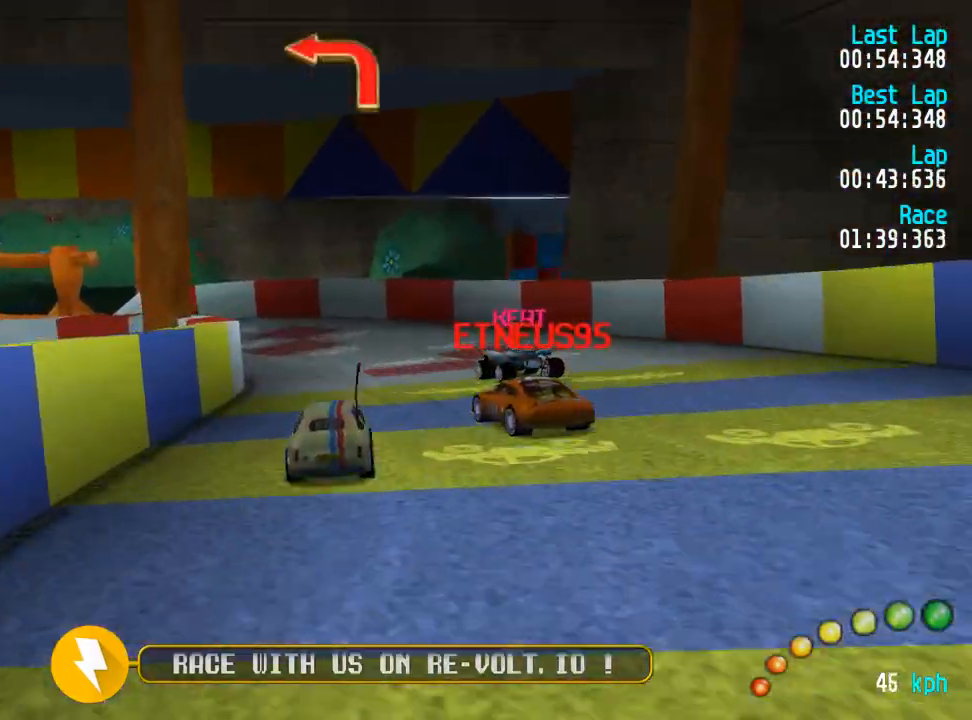
{"buttons": ["A", "DPAD_UP", "DPAD_LEFT"], "left_stick": "center", "right_stick": "center", "events": [[50, "A", "up"], [100, "A", "down"], [183, "DPAD_DOWN", "down"], [200, "DPAD_DOWN", "up"], [317, "DPAD_UP", "up"], [350, "DPAD_LEFT", "up"], [400, "DPAD_DOWN", "down"], [400, "DPAD_LEFT", "down"], [400, "DPAD_UP", "down"], [433, "DPAD_DOWN", "up"]]}
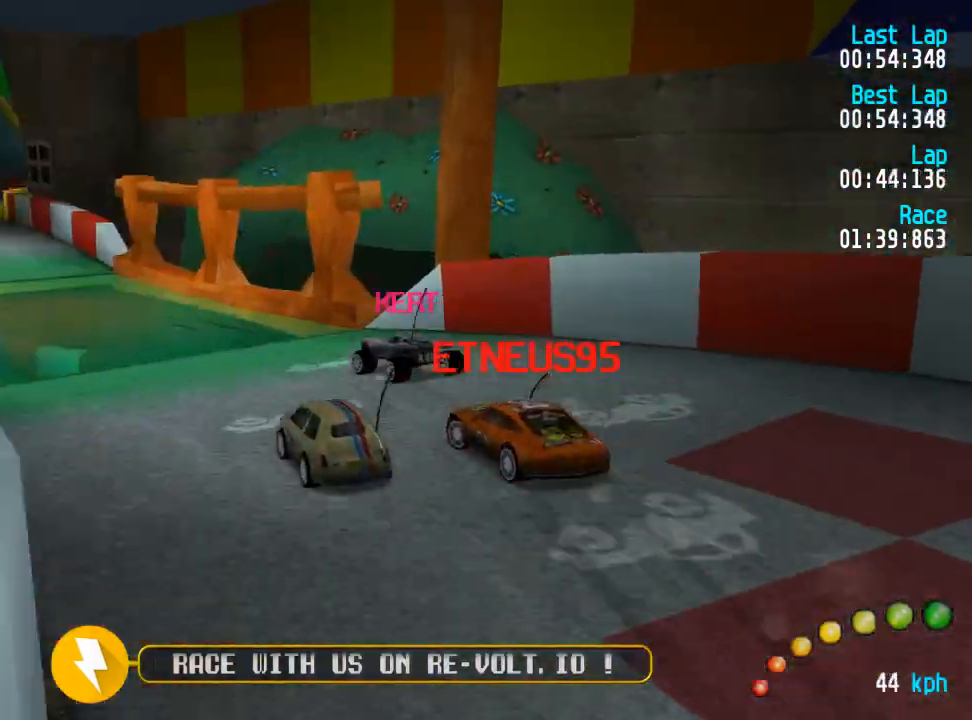
{"buttons": ["A", "DPAD_UP", "DPAD_LEFT"], "left_stick": "center", "right_stick": "center", "events": [[17, "DPAD_UP", "up"], [33, "DPAD_LEFT", "up"], [500, "DPAD_LEFT", "down"], [500, "DPAD_UP", "down"]]}